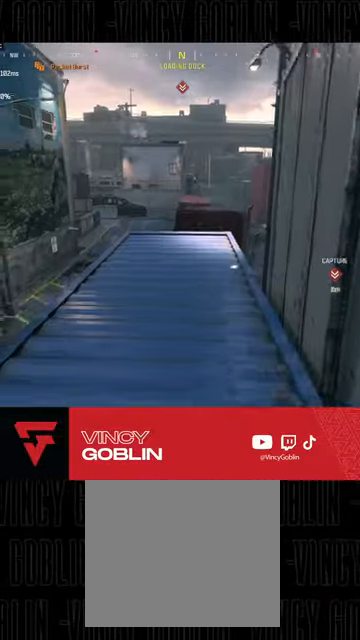
Gameplay with a controller (PlayStation layout); each line is a JSON object with the inputs held at the frame after it. "events" lists button and stick changes between this image and that frame as [ms after this image, input, new state], when the widget could be followed in between.
{"buttons": [], "left_stick": "up-left", "right_stick": "down-right", "events": [[33, "left_stick", "up-left"], [33, "right_stick", "down-right"], [67, "L3", "down"], [67, "left_stick", "up"], [167, "left_stick", "up-left"], [200, "L3", "up"], [267, "L3", "down"], [433, "L3", "up"]]}
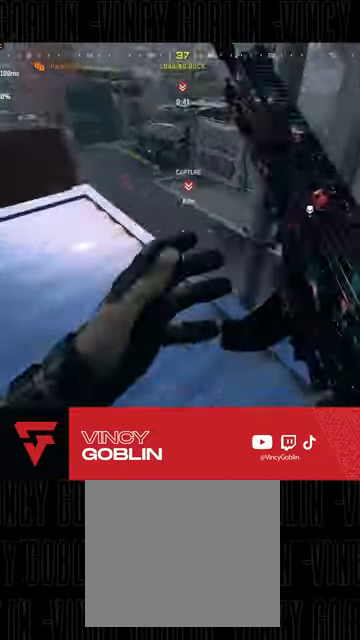
{"buttons": ["L2"], "left_stick": "center", "right_stick": "up", "events": [[133, "right_stick", "center"], [233, "left_stick", "left"], [233, "right_stick", "right"], [400, "L2", "down"], [467, "right_stick", "up"], [500, "left_stick", "center"]]}
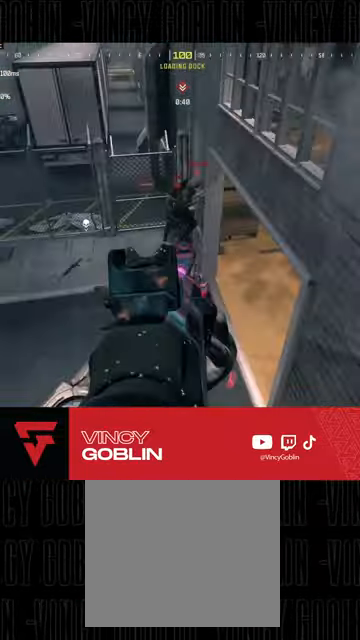
{"buttons": ["L2", "R2"], "left_stick": "center", "right_stick": "down", "events": [[100, "R2", "down"], [300, "left_stick", "down"], [367, "right_stick", "center"], [433, "left_stick", "center"], [433, "right_stick", "right"], [500, "right_stick", "down"]]}
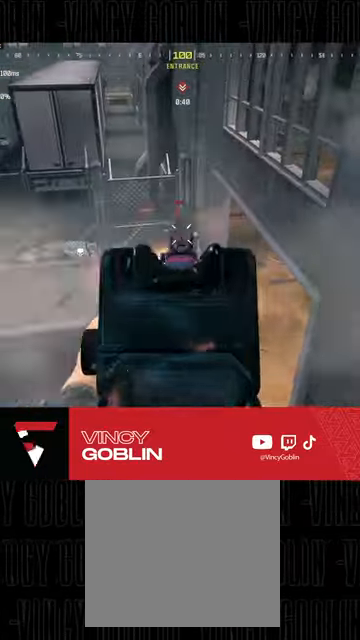
{"buttons": [], "left_stick": "up-left", "right_stick": "right", "events": [[233, "left_stick", "down-left"], [300, "L2", "up"], [333, "R2", "up"], [333, "left_stick", "up-left"], [367, "L3", "down"], [433, "right_stick", "right"], [500, "L3", "up"]]}
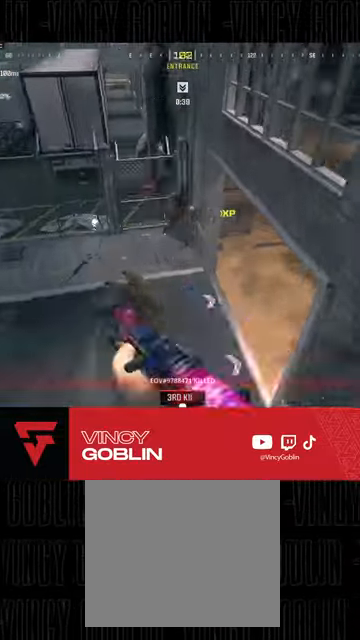
{"buttons": [], "left_stick": "right", "right_stick": "up-right", "events": [[167, "left_stick", "down-left"], [367, "left_stick", "center"], [367, "right_stick", "up-right"], [467, "left_stick", "right"]]}
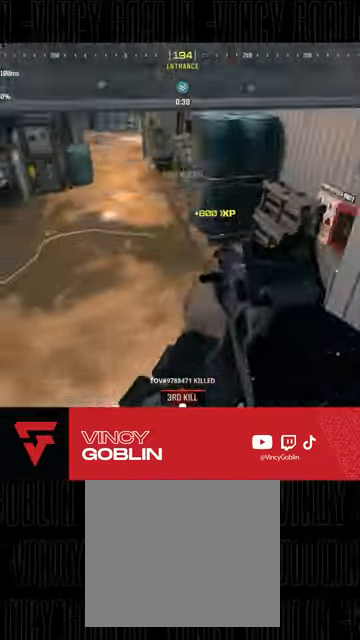
{"buttons": ["L2", "R2"], "left_stick": "right", "right_stick": "center", "events": [[67, "L2", "down"], [233, "R2", "down"], [500, "right_stick", "center"]]}
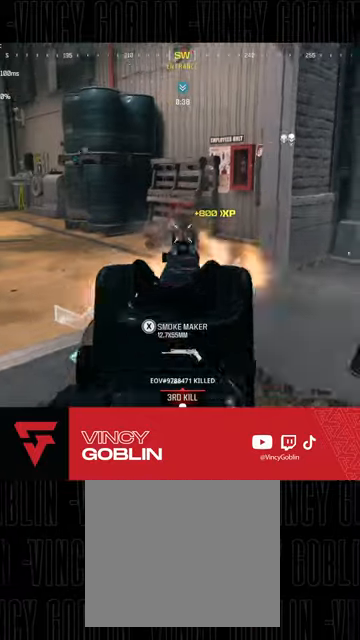
{"buttons": [], "left_stick": "up", "right_stick": "left", "events": [[133, "left_stick", "up"], [167, "right_stick", "down"], [300, "right_stick", "center"], [333, "L2", "up"], [400, "L3", "down"], [400, "right_stick", "left"], [433, "R2", "up"], [500, "L3", "up"]]}
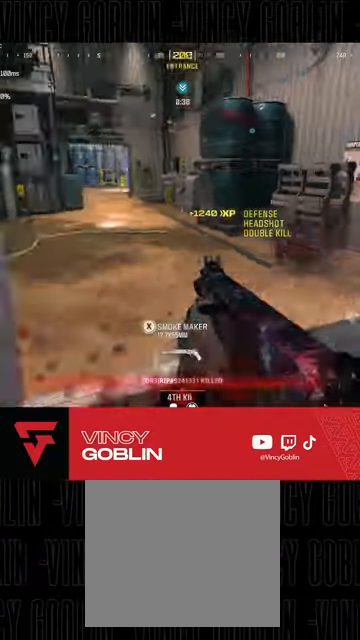
{"buttons": [], "left_stick": "up", "right_stick": "center", "events": [[67, "L3", "down"], [67, "right_stick", "center"], [167, "L3", "up"], [200, "TRIANGLE", "down"], [233, "L3", "down"], [233, "TRIANGLE", "up"], [333, "L3", "up"], [433, "L3", "down"], [500, "L3", "up"]]}
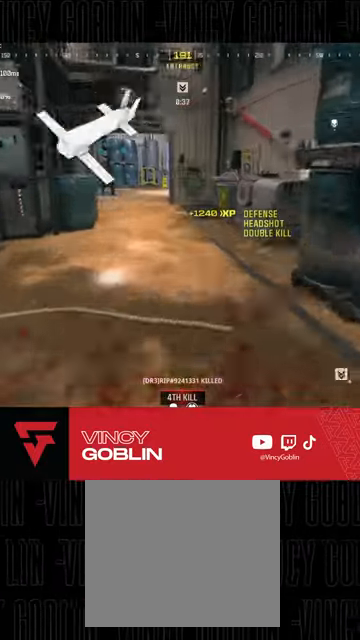
{"buttons": [], "left_stick": "up", "right_stick": "right", "events": [[67, "right_stick", "right"], [100, "L3", "down"], [100, "left_stick", "up-left"], [133, "R3", "down"], [167, "right_stick", "center"], [233, "left_stick", "up"], [233, "right_stick", "up-right"], [300, "L3", "up"], [300, "right_stick", "right"], [333, "R3", "up"]]}
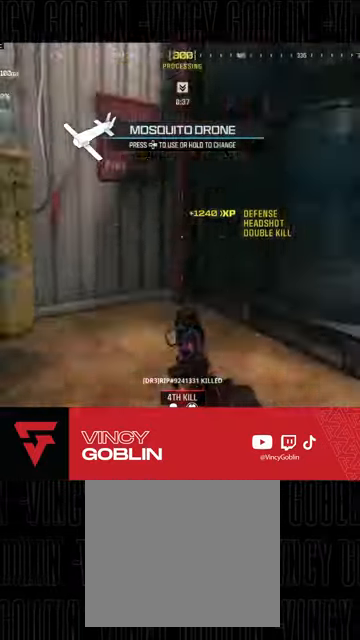
{"buttons": [], "left_stick": "down-left", "right_stick": "right", "events": [[33, "L3", "down"], [133, "L3", "up"], [133, "right_stick", "center"], [233, "TRIANGLE", "down"], [267, "L3", "down"], [300, "TRIANGLE", "up"], [333, "L3", "up"], [433, "right_stick", "right"], [467, "left_stick", "down-left"]]}
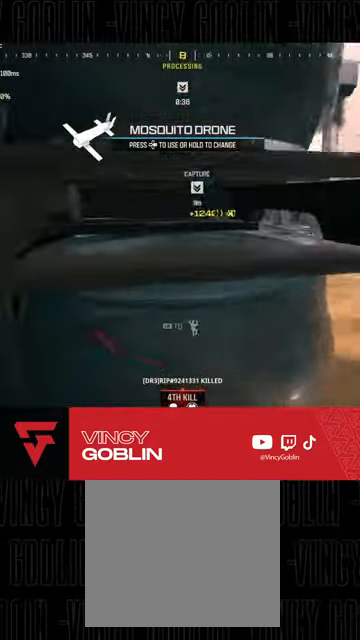
{"buttons": ["SQUARE"], "left_stick": "left", "right_stick": "center", "events": [[133, "right_stick", "center"], [200, "left_stick", "center"], [233, "SQUARE", "down"], [433, "left_stick", "left"]]}
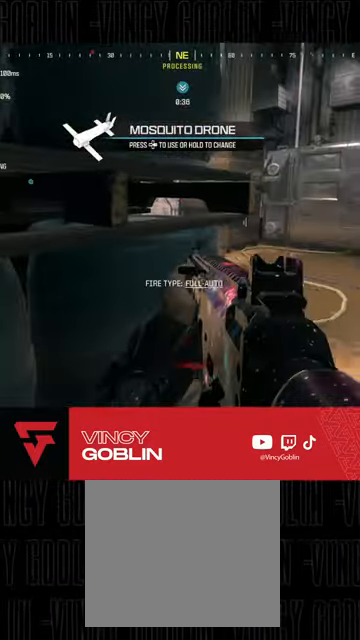
{"buttons": [], "left_stick": "center", "right_stick": "right", "events": [[67, "SQUARE", "up"], [67, "left_stick", "center"], [267, "right_stick", "right"]]}
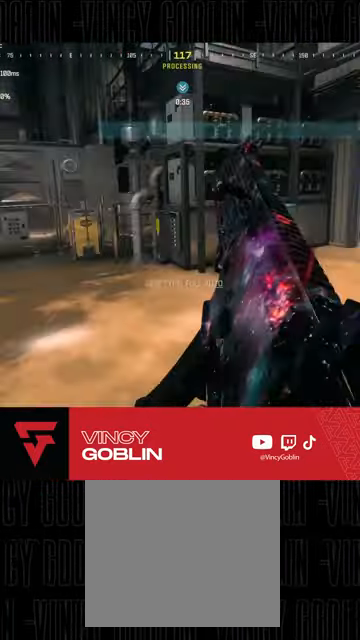
{"buttons": [], "left_stick": "center", "right_stick": "center", "events": [[33, "right_stick", "center"], [133, "right_stick", "right"], [300, "right_stick", "center"]]}
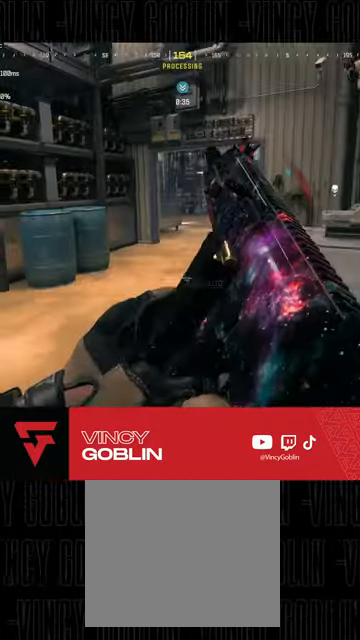
{"buttons": [], "left_stick": "center", "right_stick": "center", "events": [[67, "right_stick", "right"], [133, "right_stick", "center"]]}
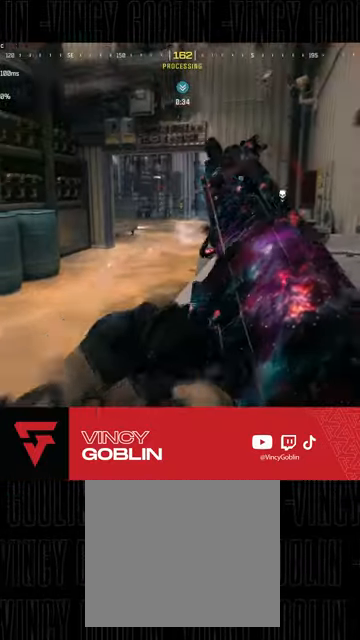
{"buttons": ["L2"], "left_stick": "center", "right_stick": "center", "events": [[467, "L2", "down"]]}
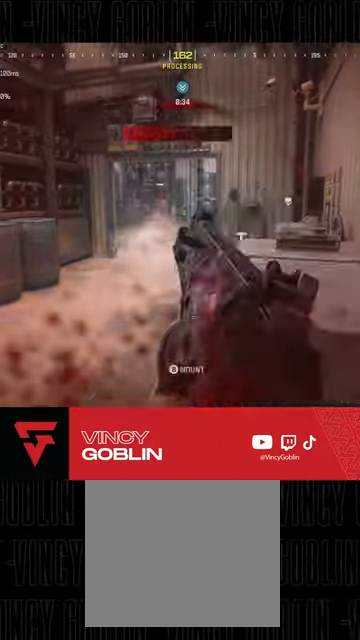
{"buttons": ["L2", "R2"], "left_stick": "center", "right_stick": "center", "events": [[67, "L1", "down"], [67, "R3", "down"], [333, "R2", "down"], [333, "right_stick", "up-left"], [400, "L1", "up"], [433, "R3", "up"], [500, "right_stick", "center"]]}
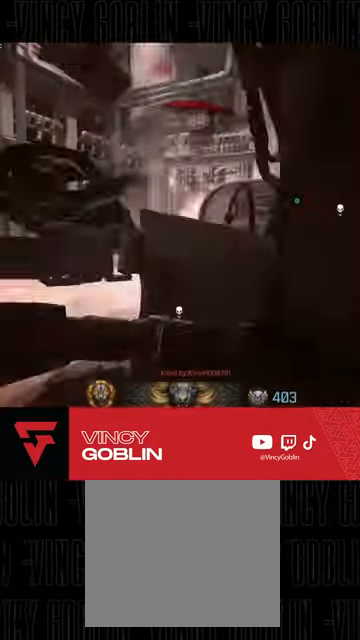
{"buttons": ["CIRCLE"], "left_stick": "center", "right_stick": "center", "events": [[33, "R2", "up"], [67, "L2", "up"], [400, "CIRCLE", "down"]]}
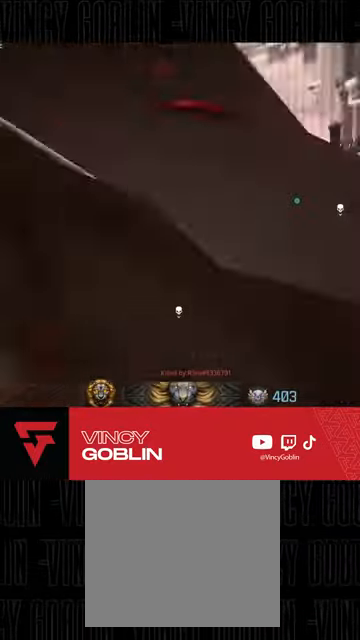
{"buttons": ["SQUARE"], "left_stick": "center", "right_stick": "center", "events": [[33, "CIRCLE", "up"], [133, "SQUARE", "down"], [267, "SQUARE", "up"], [333, "SQUARE", "down"], [467, "SQUARE", "up"], [500, "SQUARE", "down"]]}
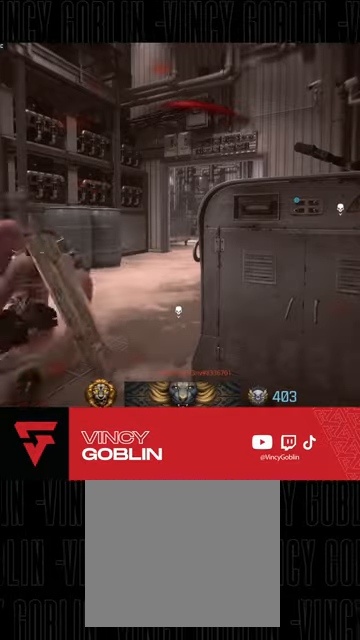
{"buttons": ["SQUARE"], "left_stick": "center", "right_stick": "center", "events": [[100, "SQUARE", "up"], [167, "SQUARE", "down"], [267, "SQUARE", "up"], [333, "SQUARE", "down"], [433, "SQUARE", "up"], [467, "SQUARE", "down"]]}
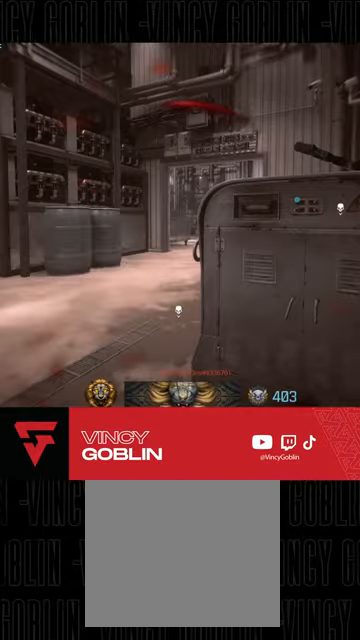
{"buttons": ["L3"], "left_stick": "up-right", "right_stick": "left", "events": [[100, "SQUARE", "up"], [400, "left_stick", "up-right"], [467, "L3", "down"], [467, "right_stick", "left"]]}
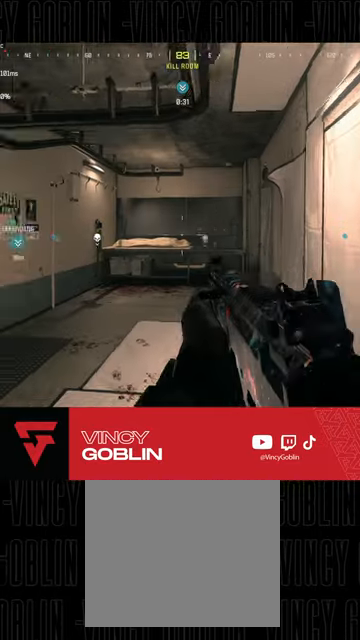
{"buttons": [], "left_stick": "center", "right_stick": "center", "events": [[33, "L3", "up"], [133, "L3", "down"], [267, "L3", "up"], [333, "left_stick", "center"], [367, "right_stick", "center"]]}
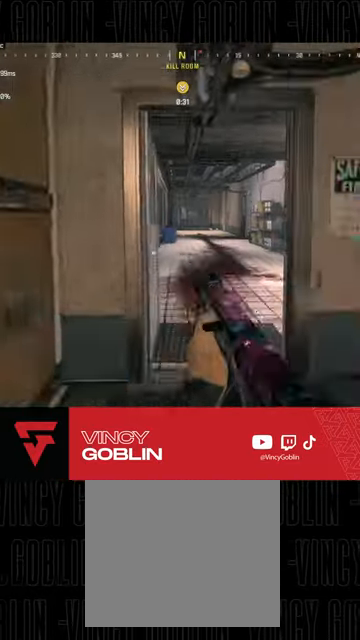
{"buttons": ["L3"], "left_stick": "up", "right_stick": "right", "events": [[33, "left_stick", "up"], [233, "L3", "down"], [233, "left_stick", "up-right"], [333, "left_stick", "up"], [367, "L3", "up"], [433, "L3", "down"], [433, "right_stick", "right"]]}
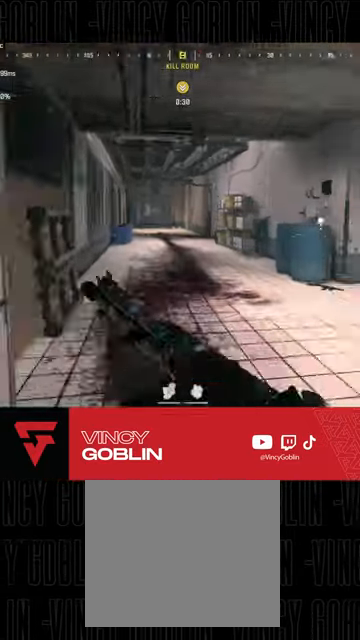
{"buttons": ["L2"], "left_stick": "up-right", "right_stick": "right", "events": [[33, "L3", "up"], [133, "L3", "down"], [167, "left_stick", "up-left"], [200, "right_stick", "center"], [233, "R3", "down"], [300, "L3", "up"], [367, "R3", "up"], [367, "right_stick", "right"], [400, "L1", "down"], [400, "left_stick", "up-right"], [433, "L2", "down"], [500, "L1", "up"]]}
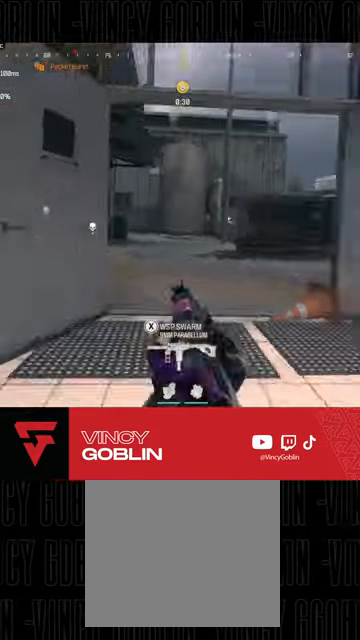
{"buttons": [], "left_stick": "up-right", "right_stick": "center", "events": [[33, "right_stick", "center"], [133, "L2", "up"], [200, "L3", "down"], [300, "L3", "up"], [367, "L3", "down"], [500, "L3", "up"]]}
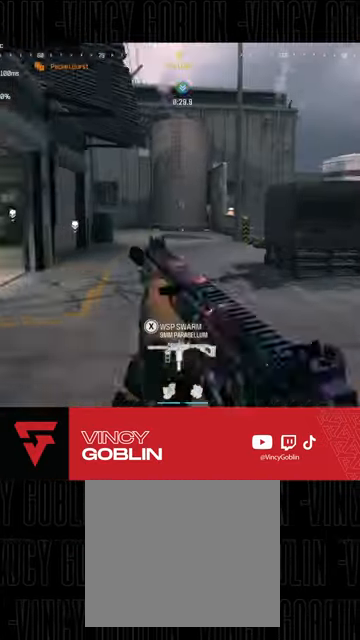
{"buttons": ["L3"], "left_stick": "up-right", "right_stick": "center", "events": [[200, "right_stick", "right"], [433, "L3", "down"], [467, "right_stick", "center"]]}
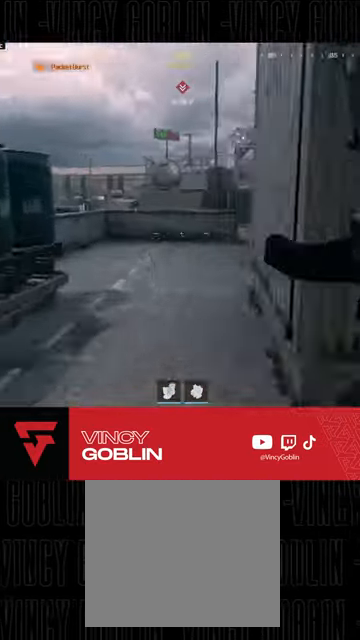
{"buttons": [], "left_stick": "up", "right_stick": "left", "events": [[67, "L3", "up"], [67, "left_stick", "up"], [133, "L3", "down"], [167, "right_stick", "left"], [233, "L3", "up"], [300, "right_stick", "center"], [333, "L3", "down"], [367, "R3", "down"], [400, "right_stick", "left"], [467, "L3", "up"], [467, "R3", "up"]]}
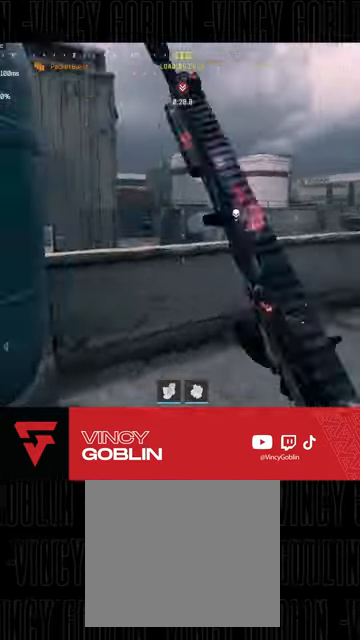
{"buttons": ["L2"], "left_stick": "center", "right_stick": "right", "events": [[33, "L1", "down"], [33, "L2", "down"], [67, "left_stick", "up-right"], [100, "right_stick", "down-left"], [167, "L1", "up"], [200, "left_stick", "right"], [300, "left_stick", "center"], [300, "right_stick", "center"], [400, "right_stick", "right"]]}
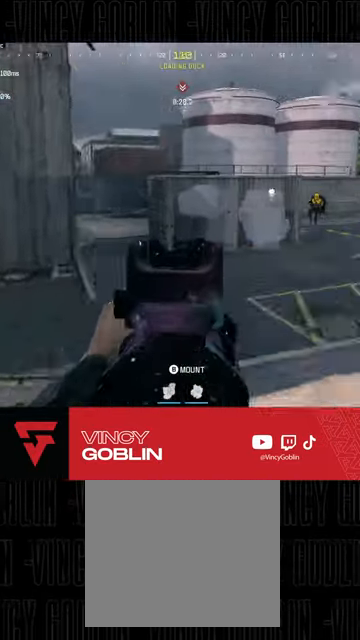
{"buttons": ["L2", "R2"], "left_stick": "up-right", "right_stick": "center", "events": [[200, "R2", "down"], [200, "left_stick", "right"], [233, "right_stick", "center"], [300, "right_stick", "up"], [400, "right_stick", "center"], [467, "left_stick", "up-right"]]}
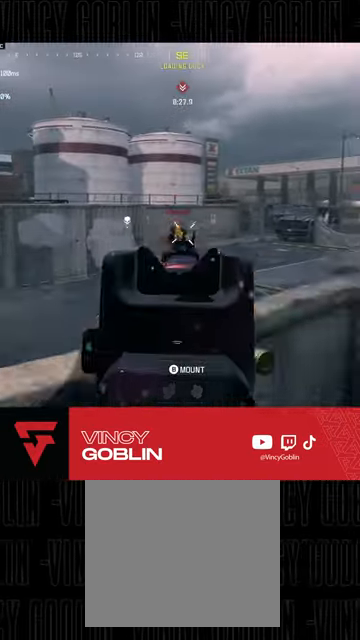
{"buttons": ["L2", "R2"], "left_stick": "up-right", "right_stick": "down", "events": [[100, "right_stick", "down"]]}